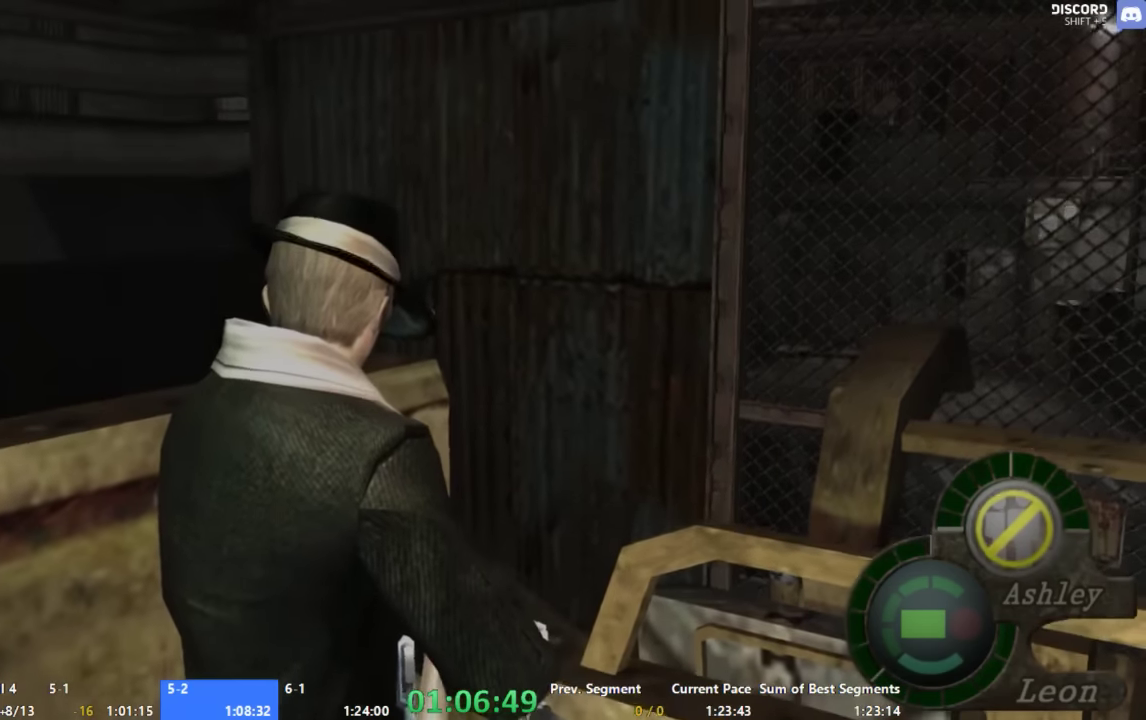
Gameplay with a controller (Xbox layout); each line is a JSON object with the inputs held at the frame after it. "events" lists button and stick changes between this image and that frame as [ms after this image, input, new state], when the widget could be followed in between. Not read: L1 L2 L3 R1 R2 R3.
{"buttons": [], "left_stick": "center", "right_stick": "up", "events": [[200, "right_stick", "up"]]}
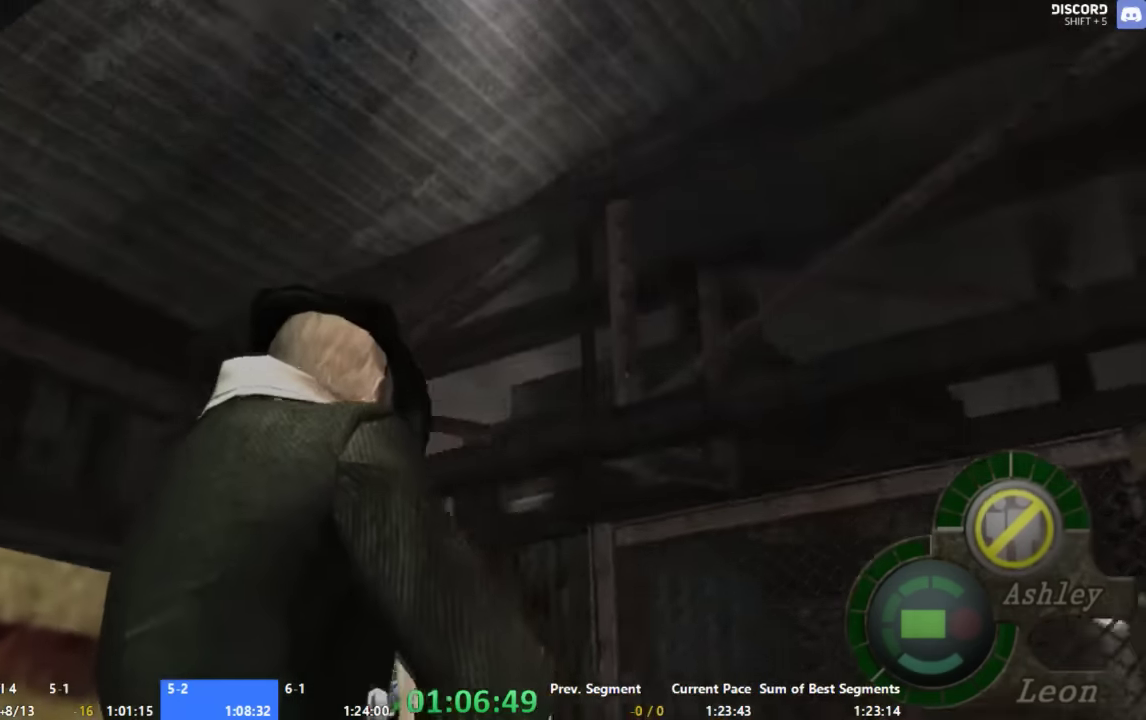
{"buttons": [], "left_stick": "center", "right_stick": "center", "events": [[200, "right_stick", "up-left"], [267, "right_stick", "center"]]}
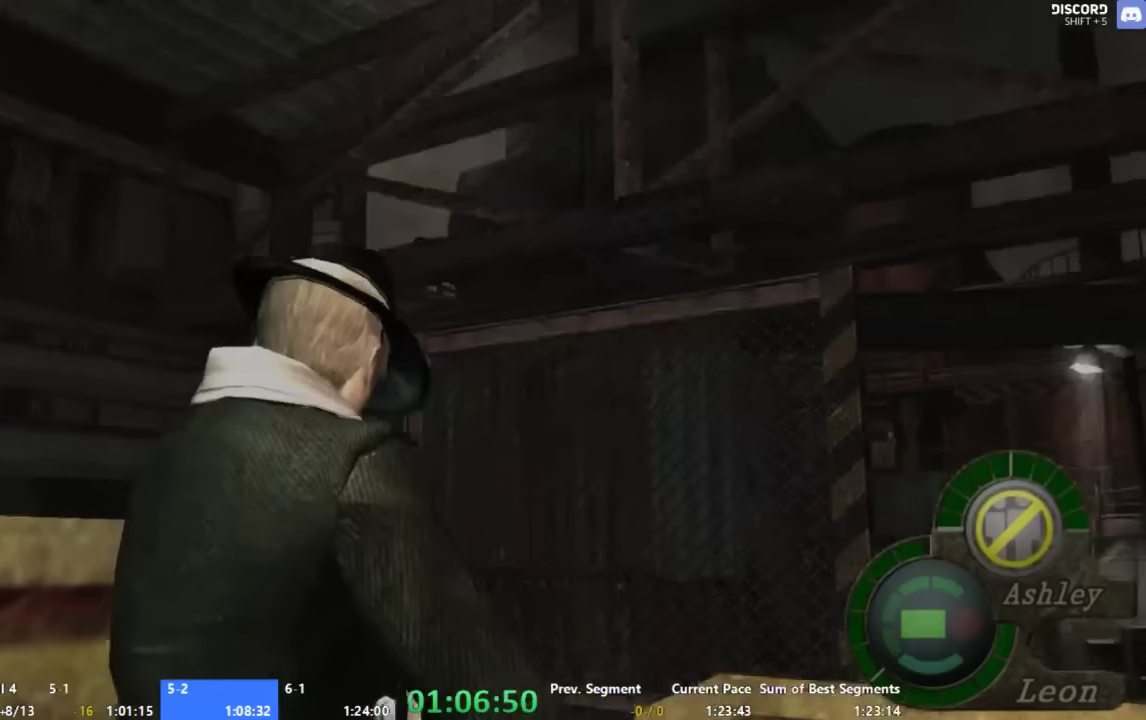
{"buttons": [], "left_stick": "up", "right_stick": "center", "events": [[467, "left_stick", "up"]]}
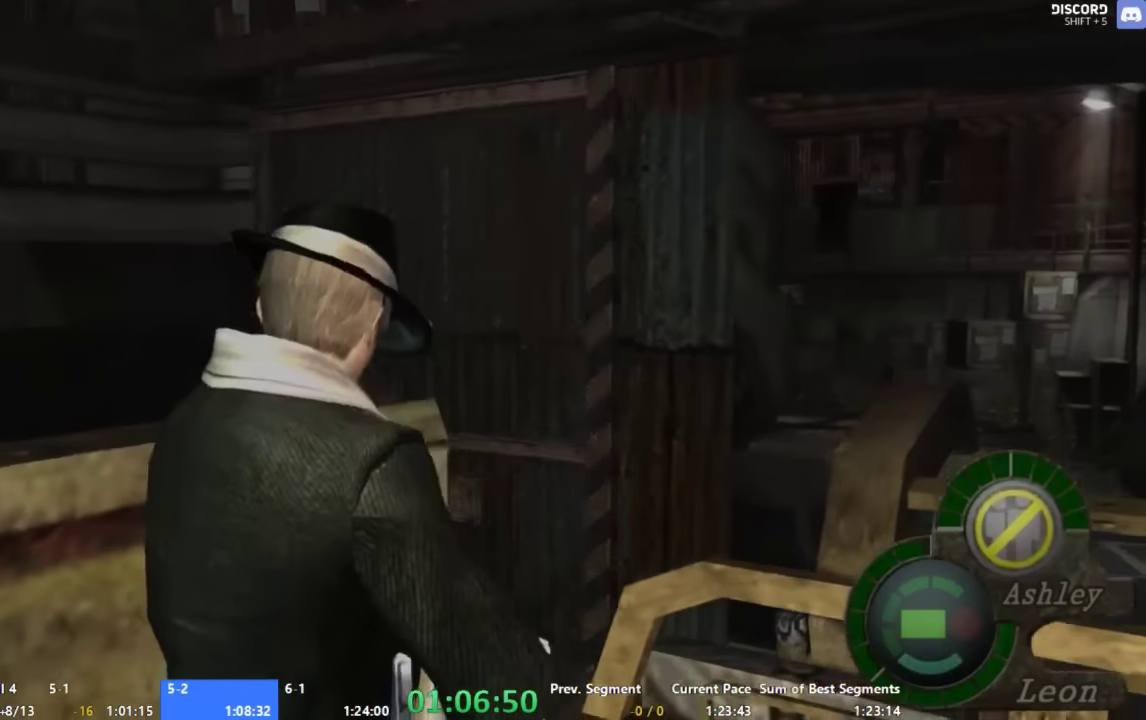
{"buttons": [], "left_stick": "center", "right_stick": "center", "events": [[467, "left_stick", "center"]]}
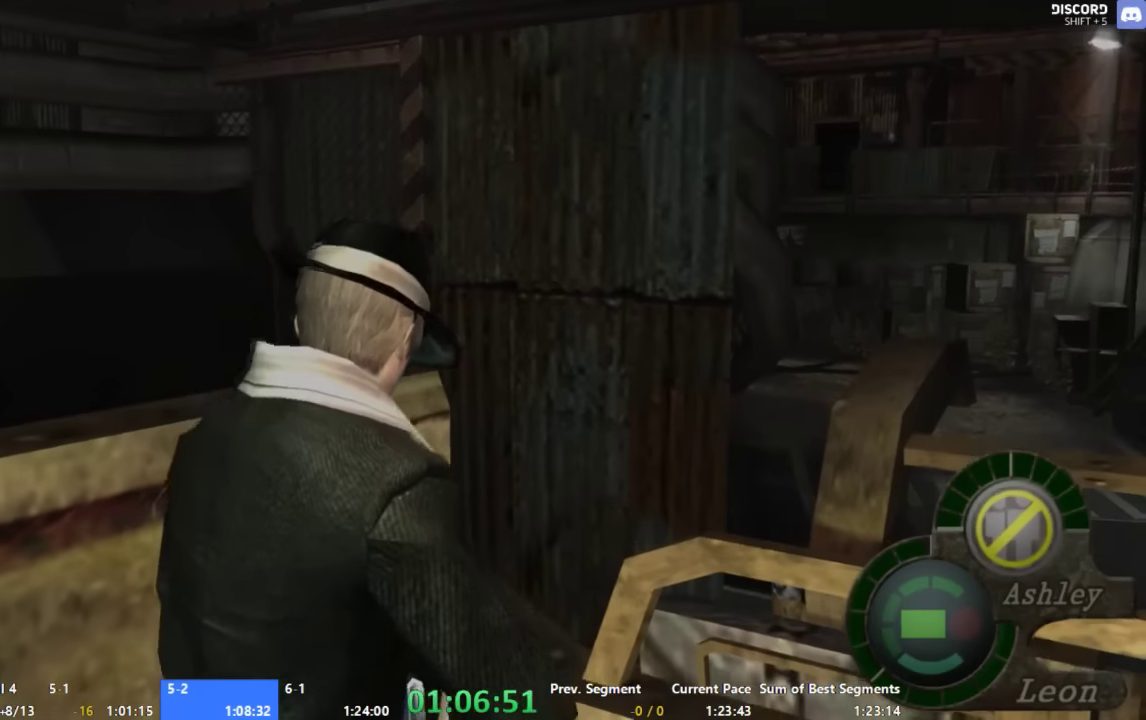
{"buttons": [], "left_stick": "center", "right_stick": "center", "events": []}
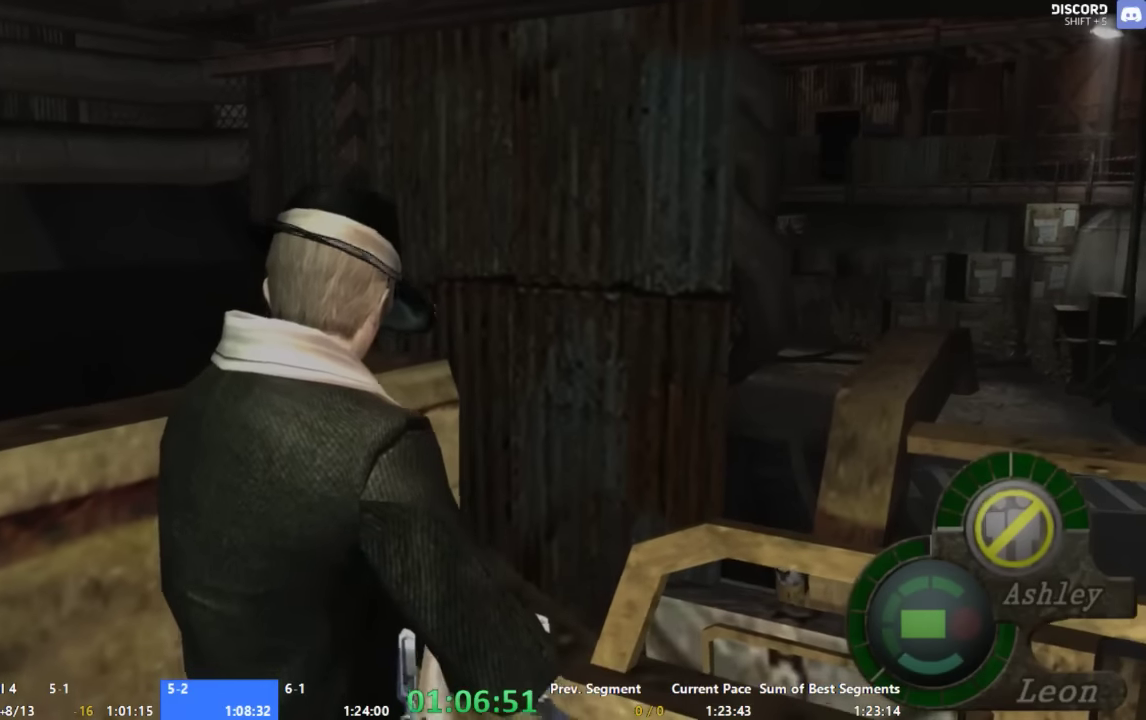
{"buttons": [], "left_stick": "center", "right_stick": "center", "events": []}
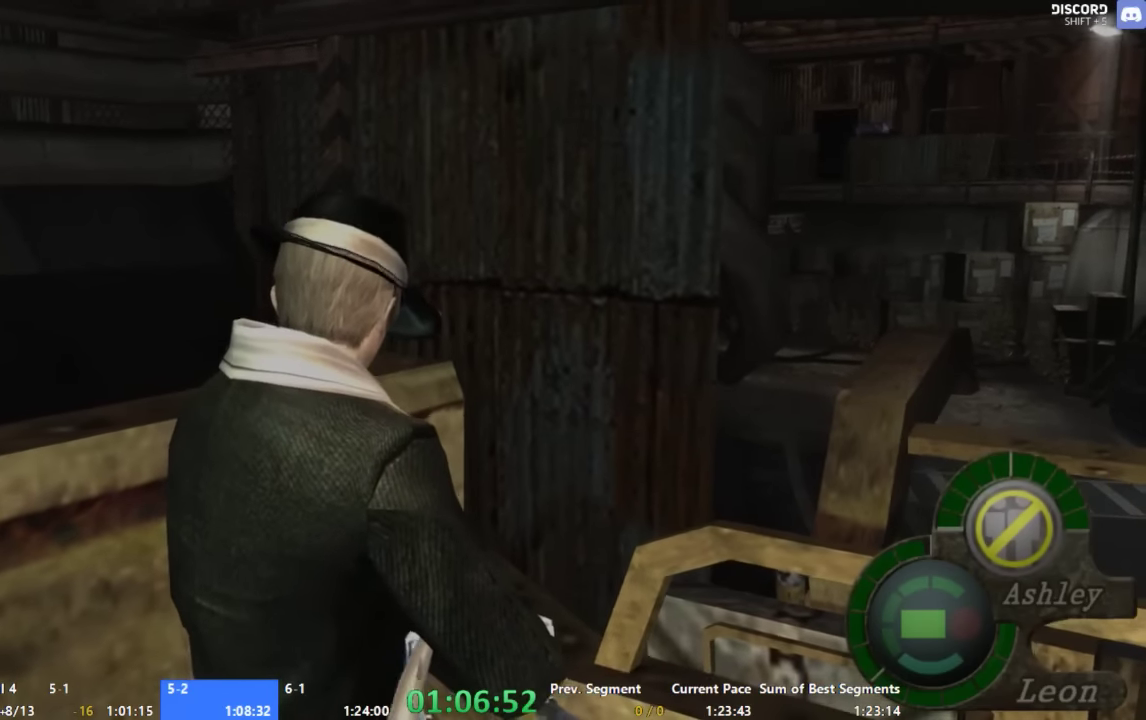
{"buttons": [], "left_stick": "left", "right_stick": "center", "events": [[467, "left_stick", "left"]]}
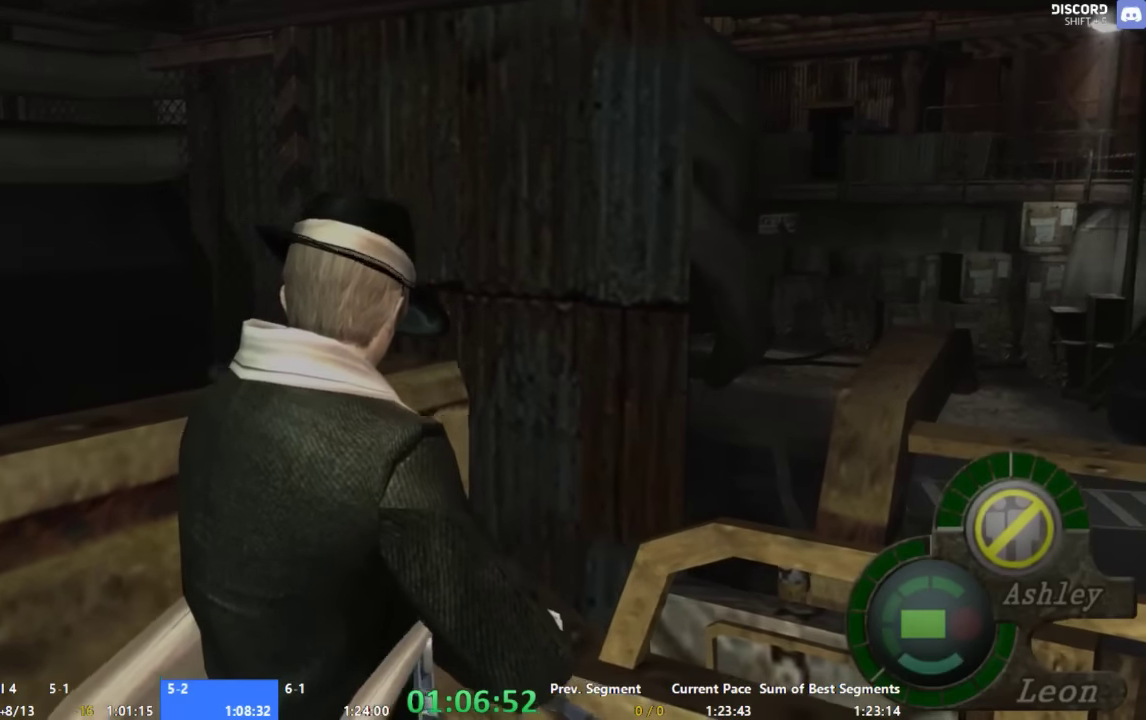
{"buttons": [], "left_stick": "center", "right_stick": "center", "events": [[67, "left_stick", "center"]]}
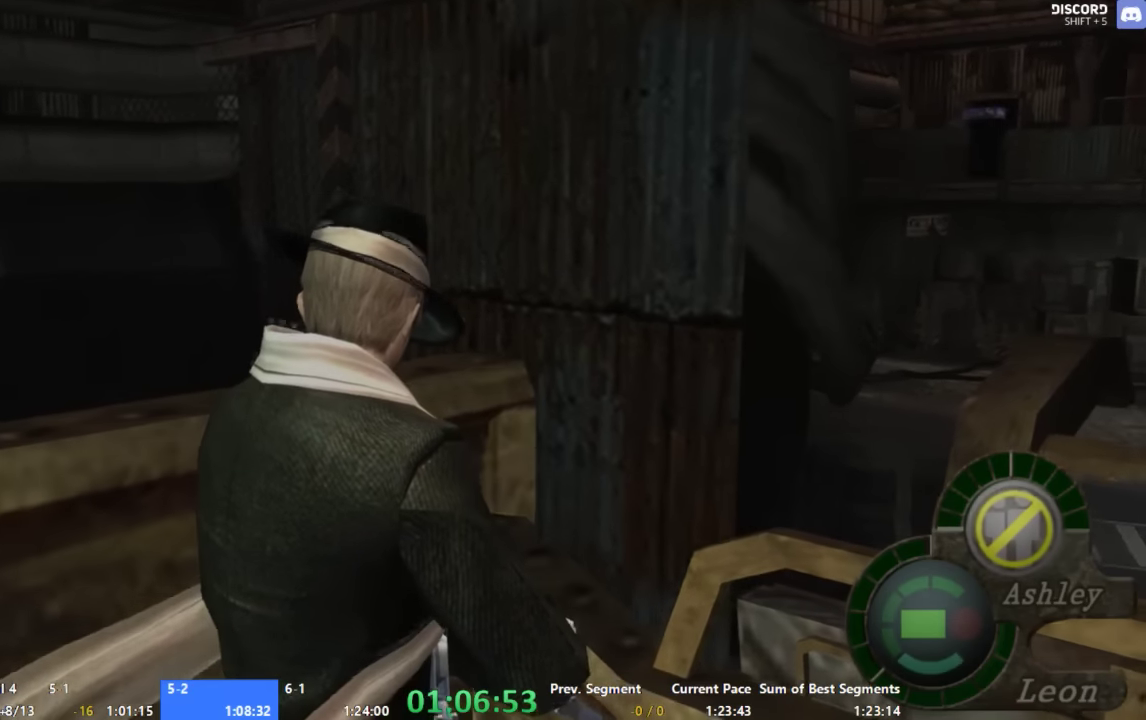
{"buttons": [], "left_stick": "left", "right_stick": "center", "events": [[400, "left_stick", "left"]]}